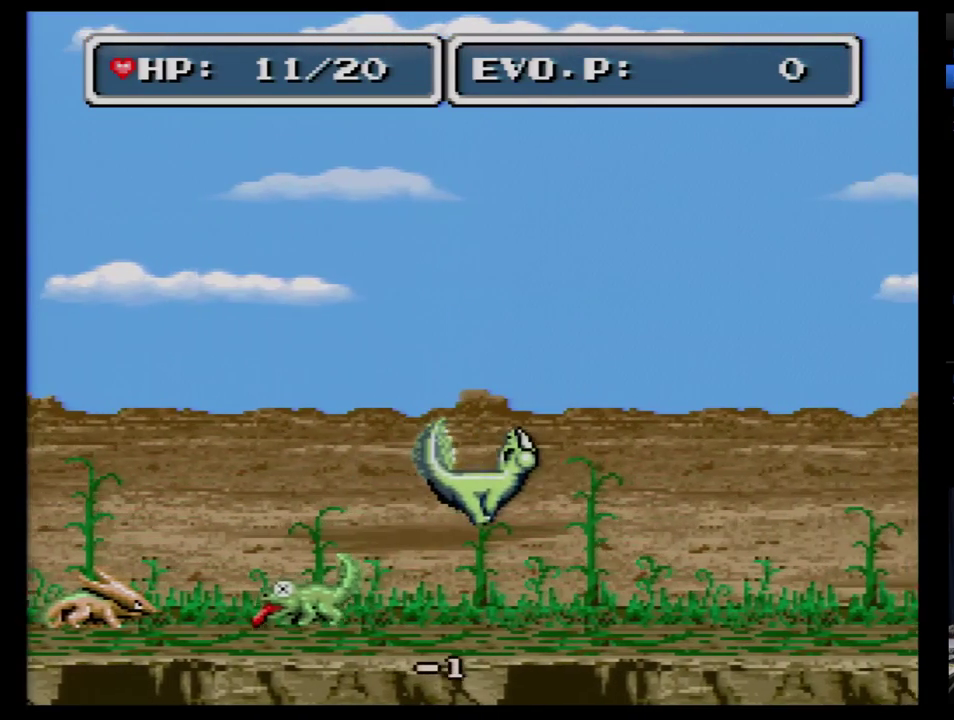
Gameplay with a controller (Nintendo layout); each line is a JSON object with the inputs held at the frame after it. "events" lists button and stick changes between this image and that frame as [ms after this image, input, new state], when the widget could be followed in between. Not read: L3 R3.
{"buttons": [], "events": [[17, "DPAD_RIGHT", "up"], [86, "DPAD_RIGHT", "down"], [172, "DPAD_RIGHT", "up"], [241, "DPAD_RIGHT", "down"], [293, "DPAD_RIGHT", "up"], [345, "DPAD_RIGHT", "down"], [448, "DPAD_RIGHT", "up"]]}
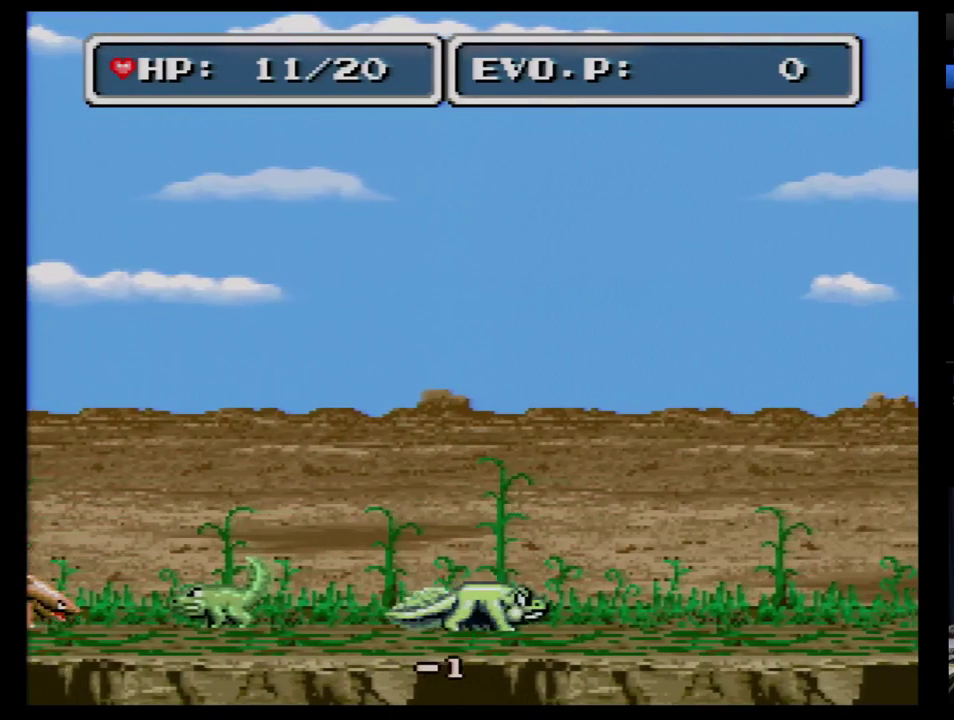
{"buttons": [], "events": []}
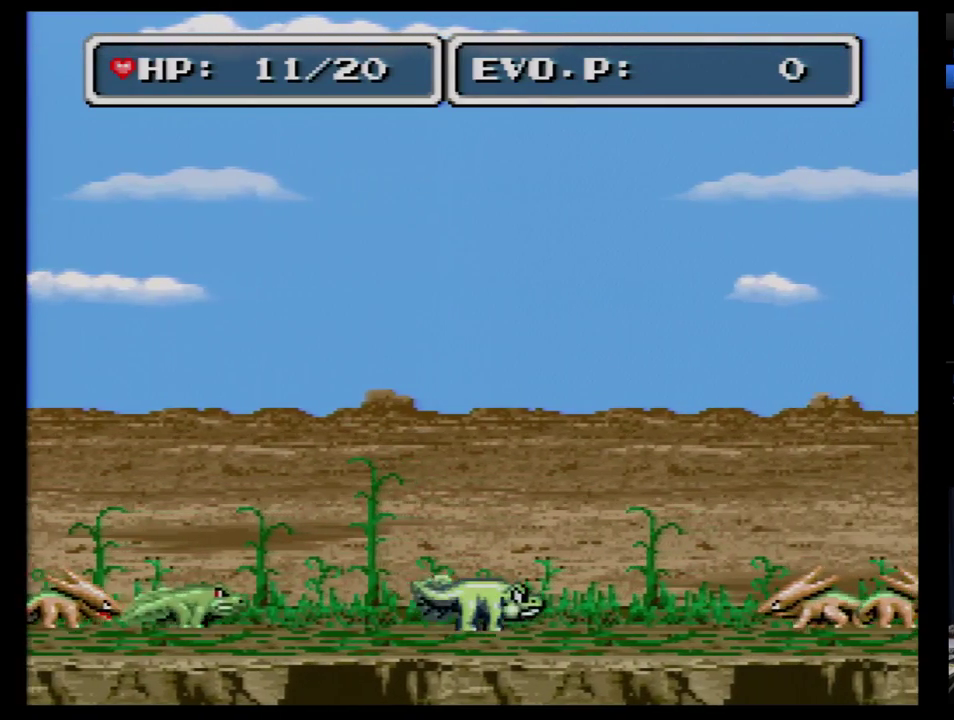
{"buttons": ["B"], "events": [[86, "B", "down"]]}
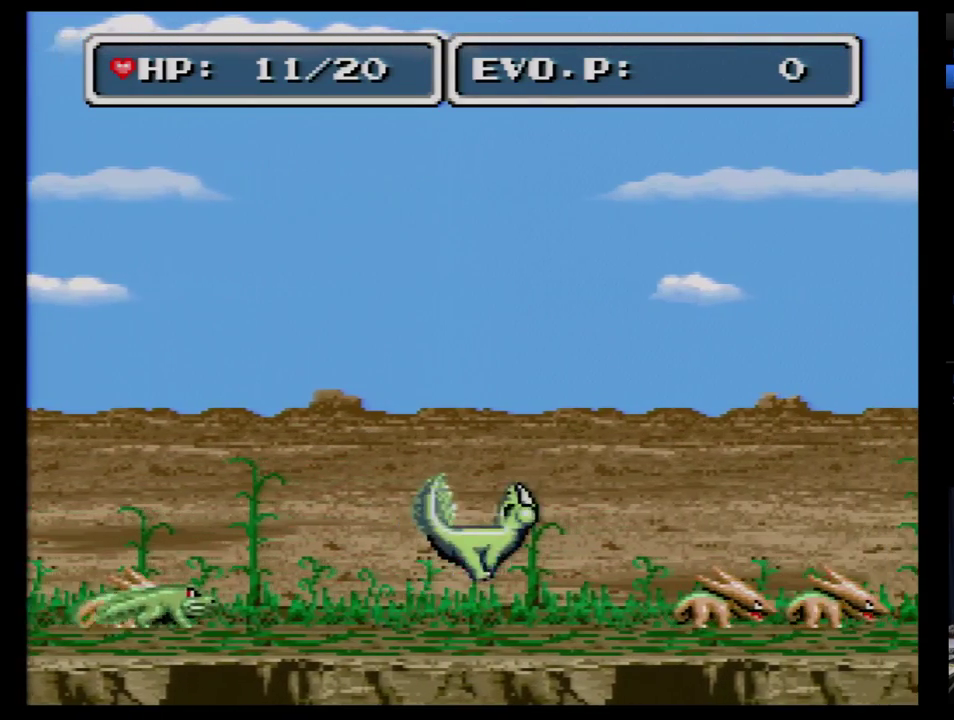
{"buttons": ["B"], "events": []}
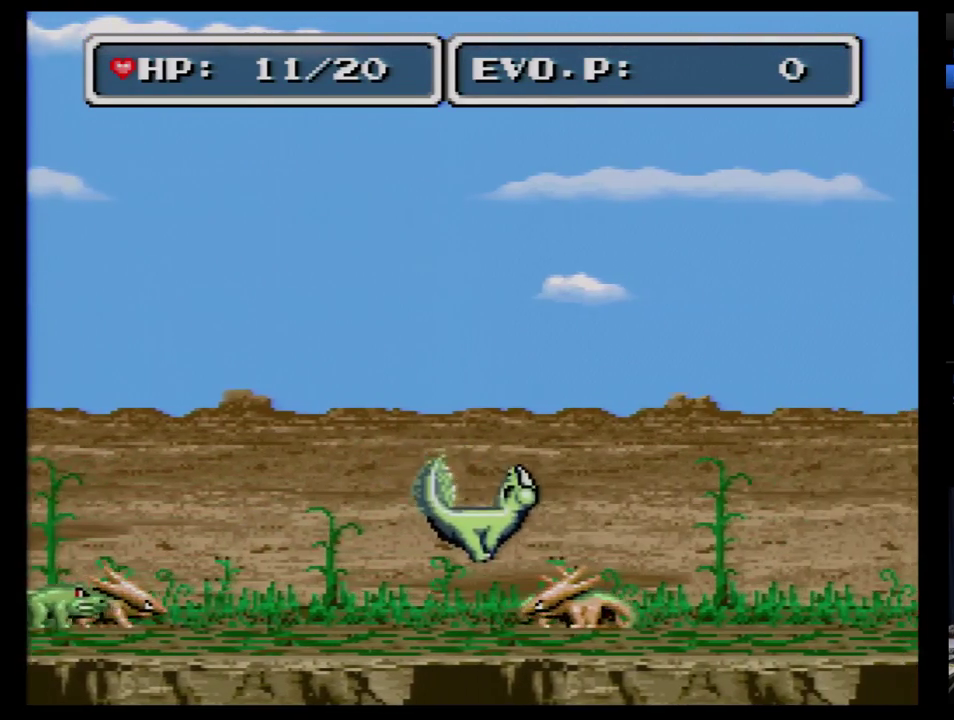
{"buttons": ["B"], "events": []}
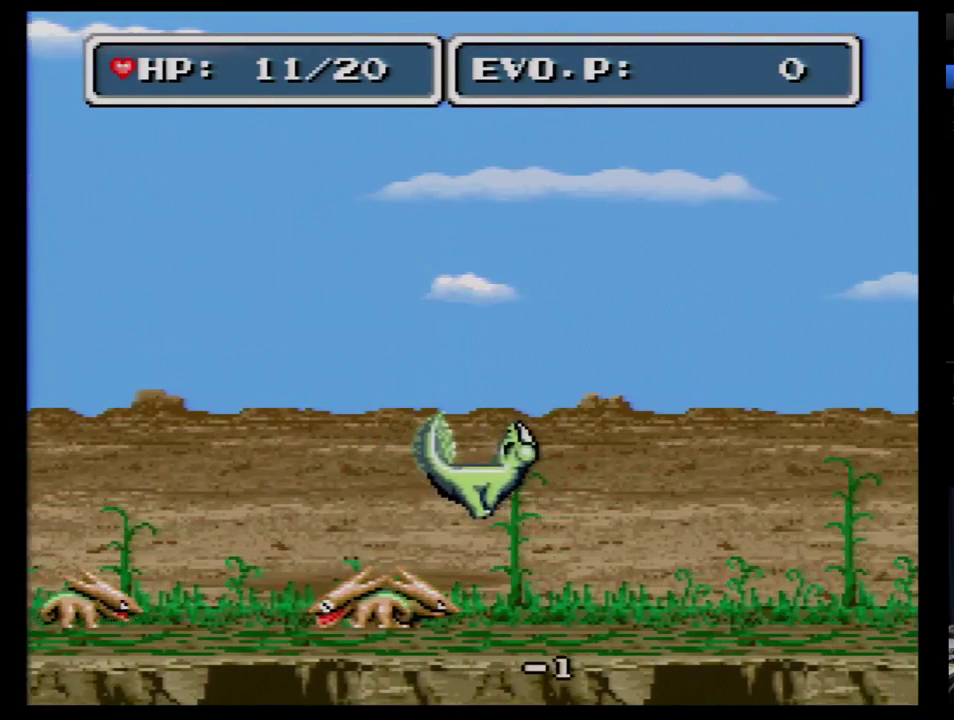
{"buttons": ["DPAD_UP", "DPAD_RIGHT"], "events": [[86, "B", "up"], [172, "DPAD_RIGHT", "down"], [259, "DPAD_RIGHT", "up"], [328, "DPAD_RIGHT", "down"], [379, "DPAD_RIGHT", "up"], [448, "DPAD_RIGHT", "down"], [448, "DPAD_UP", "down"]]}
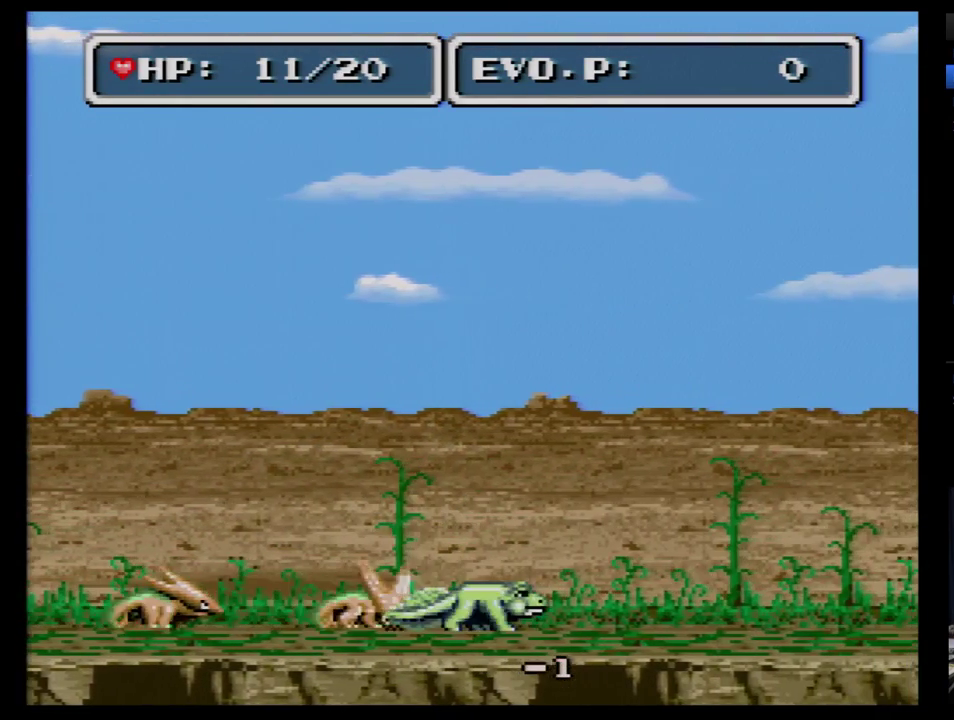
{"buttons": [], "events": [[17, "DPAD_UP", "up"], [379, "DPAD_RIGHT", "up"]]}
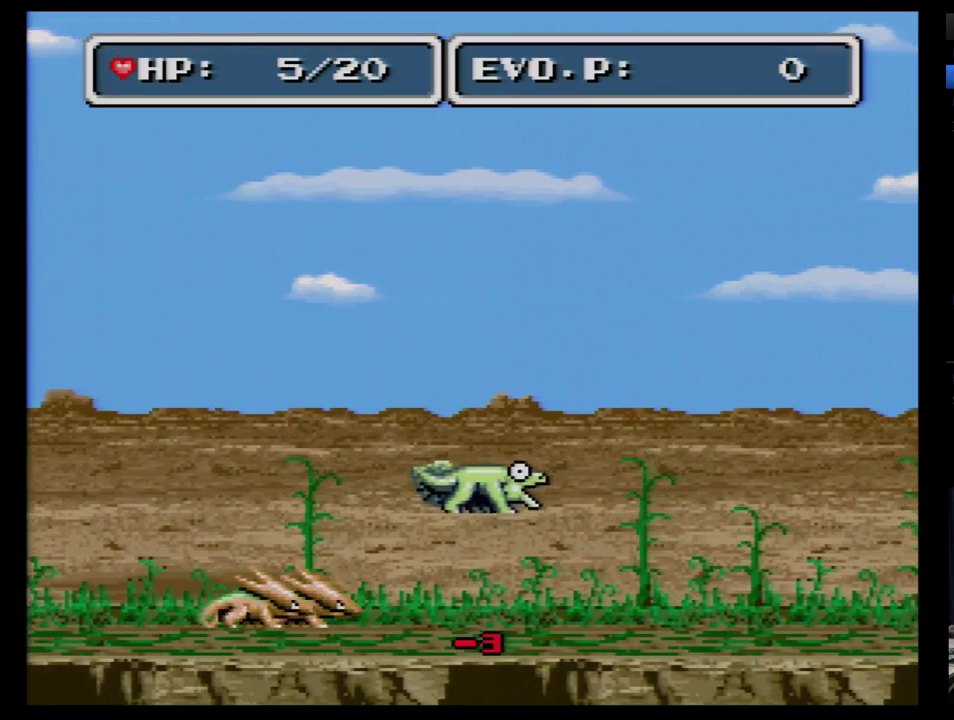
{"buttons": [], "events": [[17, "DPAD_RIGHT", "down"], [207, "DPAD_RIGHT", "up"], [259, "DPAD_RIGHT", "down"], [448, "DPAD_RIGHT", "up"]]}
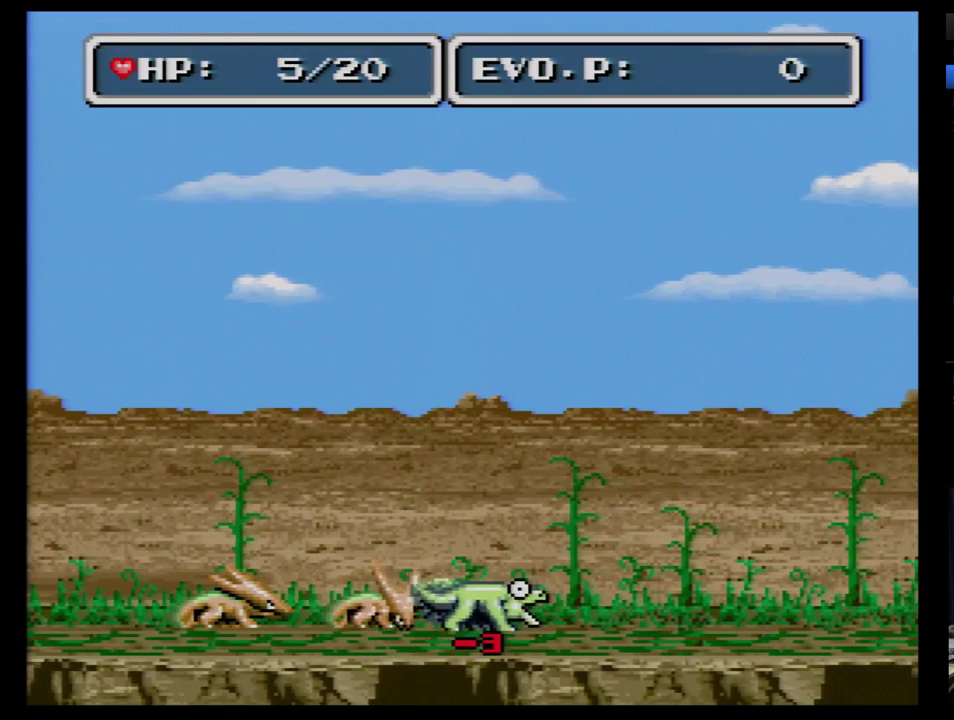
{"buttons": [], "events": [[17, "DPAD_RIGHT", "down"], [69, "DPAD_RIGHT", "up"], [138, "DPAD_RIGHT", "down"], [207, "DPAD_RIGHT", "up"], [276, "DPAD_RIGHT", "down"], [345, "DPAD_RIGHT", "up"], [414, "DPAD_RIGHT", "down"], [483, "DPAD_RIGHT", "up"]]}
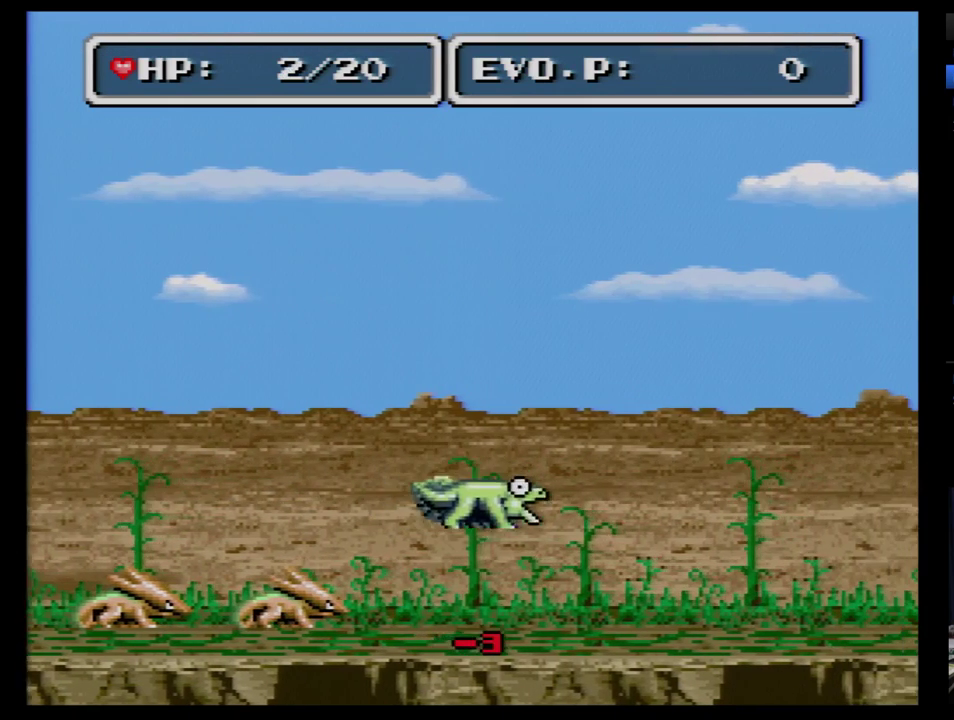
{"buttons": [], "events": [[34, "DPAD_RIGHT", "down"], [103, "DPAD_RIGHT", "up"], [207, "DPAD_RIGHT", "down"], [259, "DPAD_RIGHT", "up"], [310, "DPAD_RIGHT", "down"], [345, "DPAD_RIGHT", "up"], [414, "DPAD_RIGHT", "down"], [500, "DPAD_RIGHT", "up"]]}
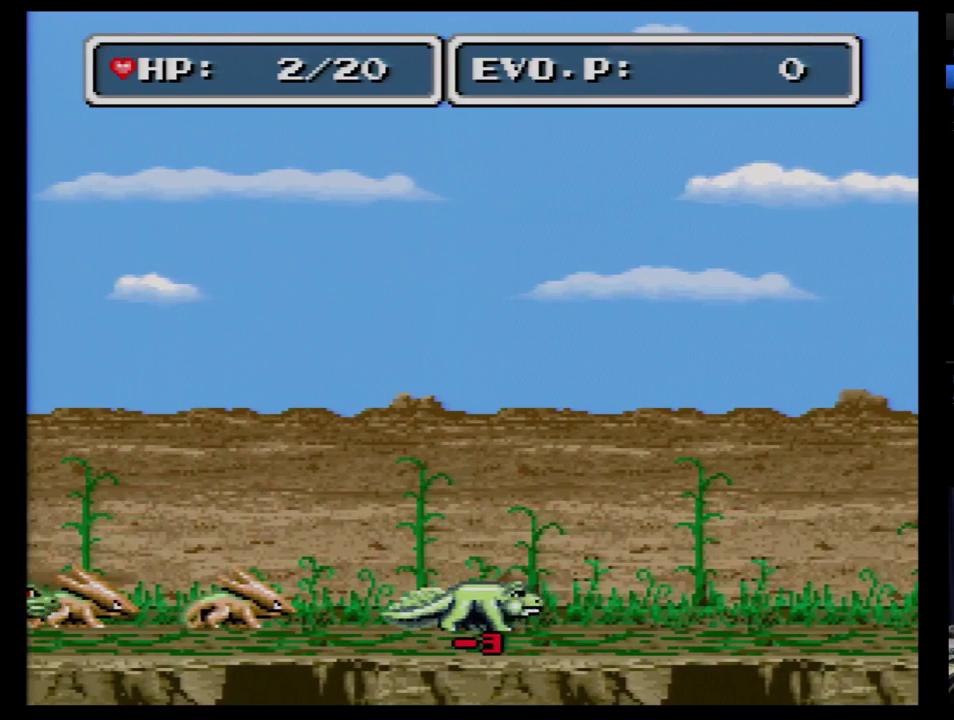
{"buttons": [], "events": [[34, "DPAD_RIGHT", "down"], [172, "DPAD_RIGHT", "up"]]}
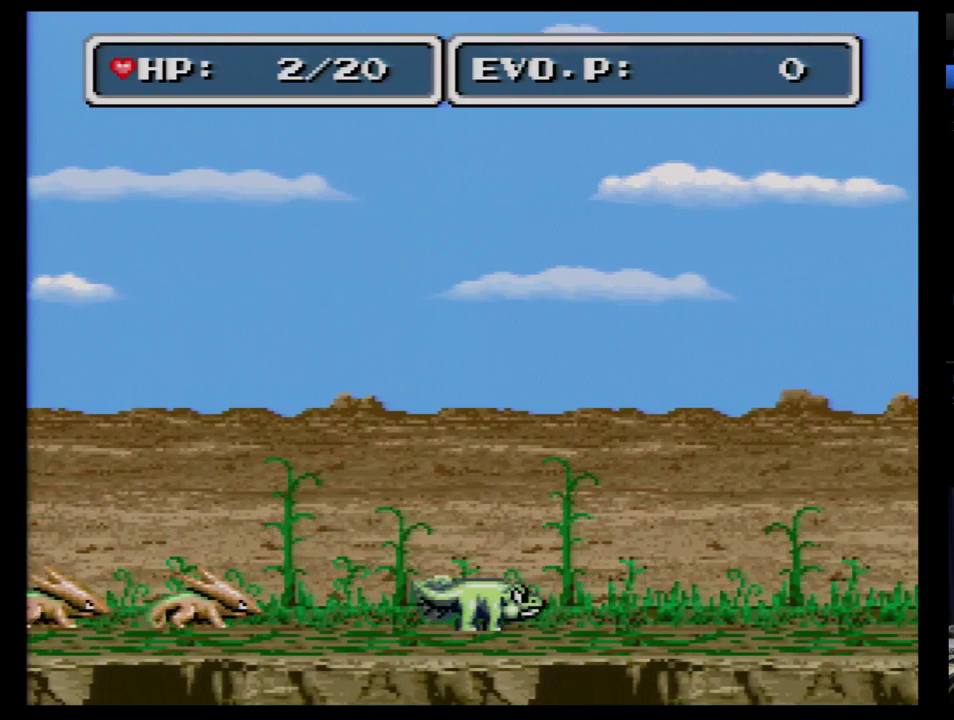
{"buttons": [], "events": []}
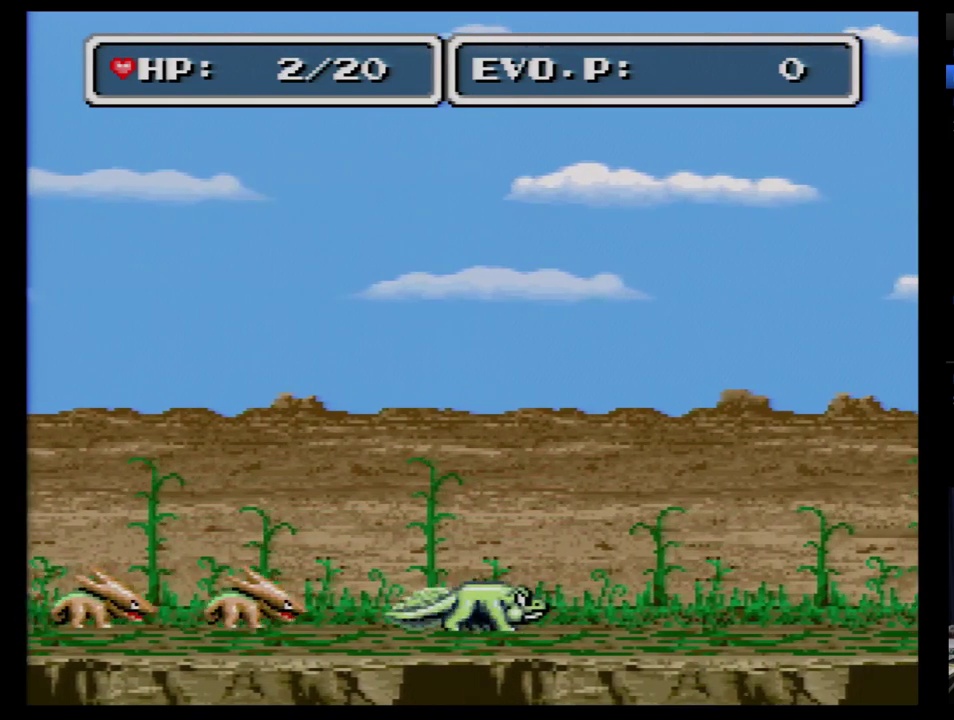
{"buttons": [], "events": []}
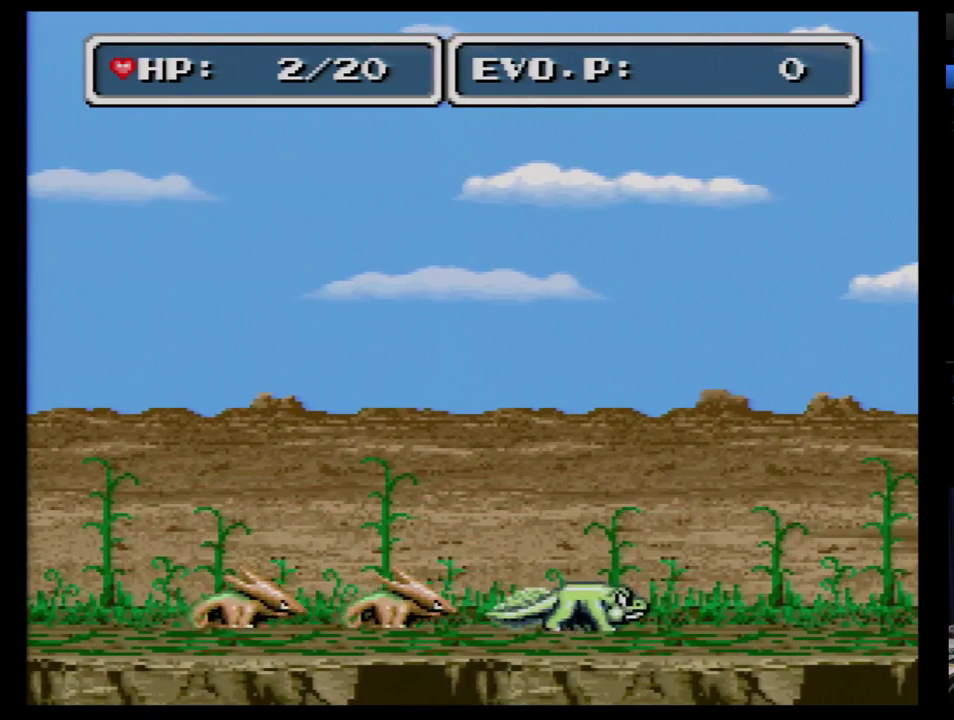
{"buttons": ["B"], "events": [[155, "B", "down"]]}
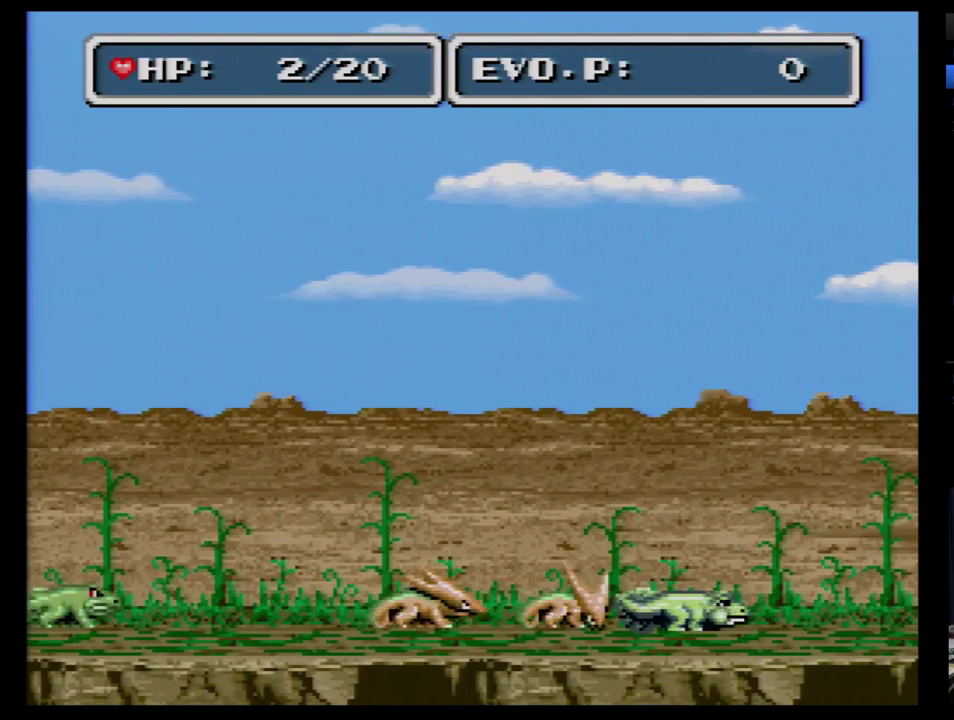
{"buttons": ["B"], "events": []}
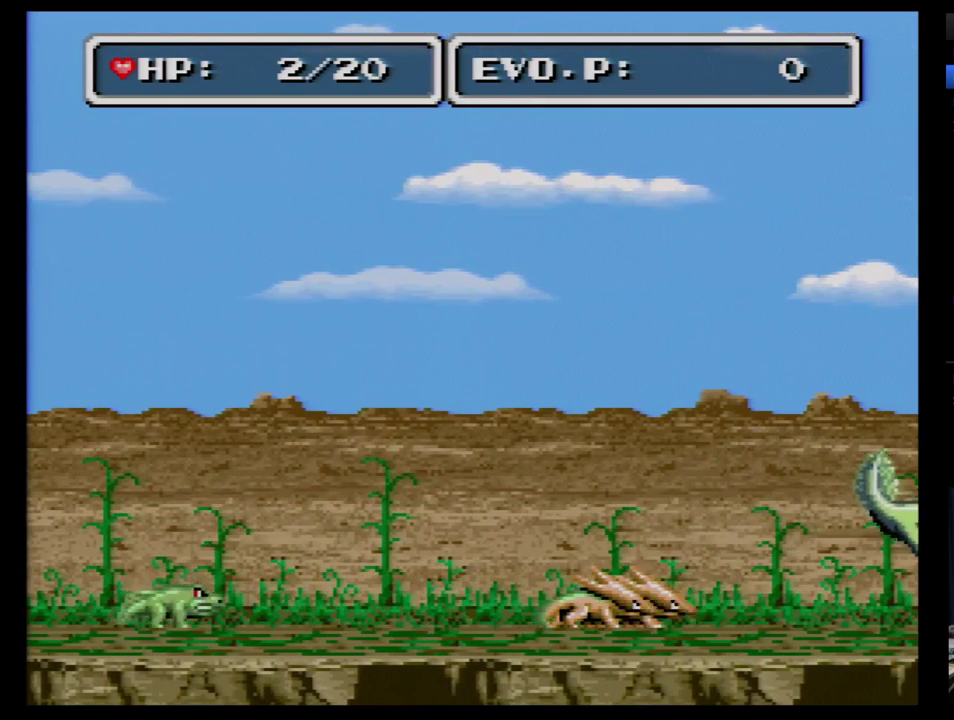
{"buttons": ["DPAD_RIGHT"], "events": [[52, "DPAD_RIGHT", "down"], [241, "B", "up"]]}
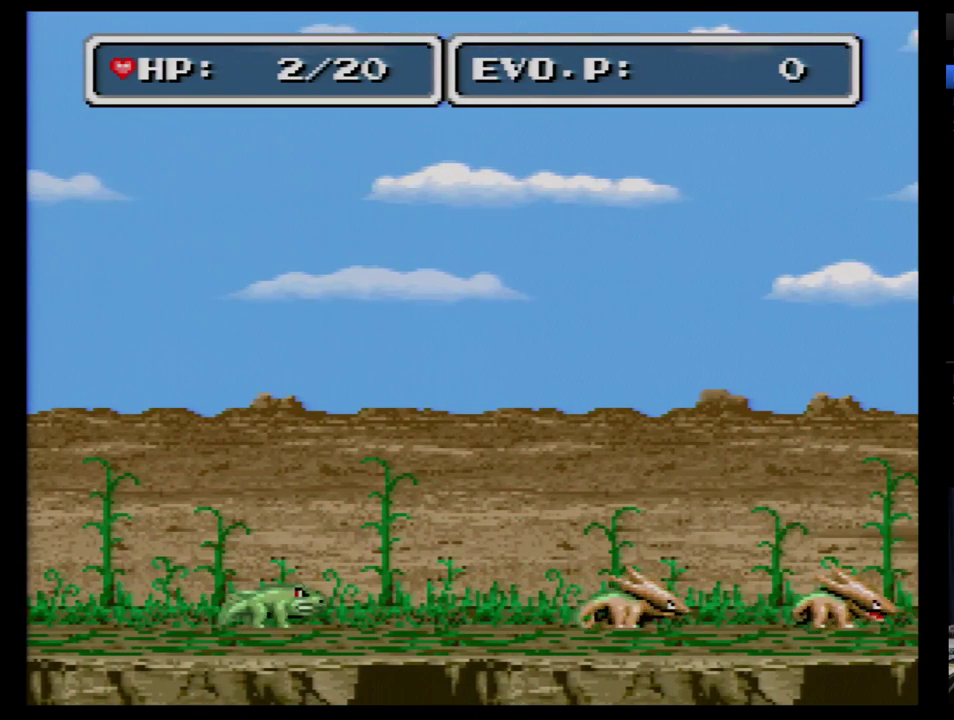
{"buttons": ["DPAD_RIGHT"], "events": []}
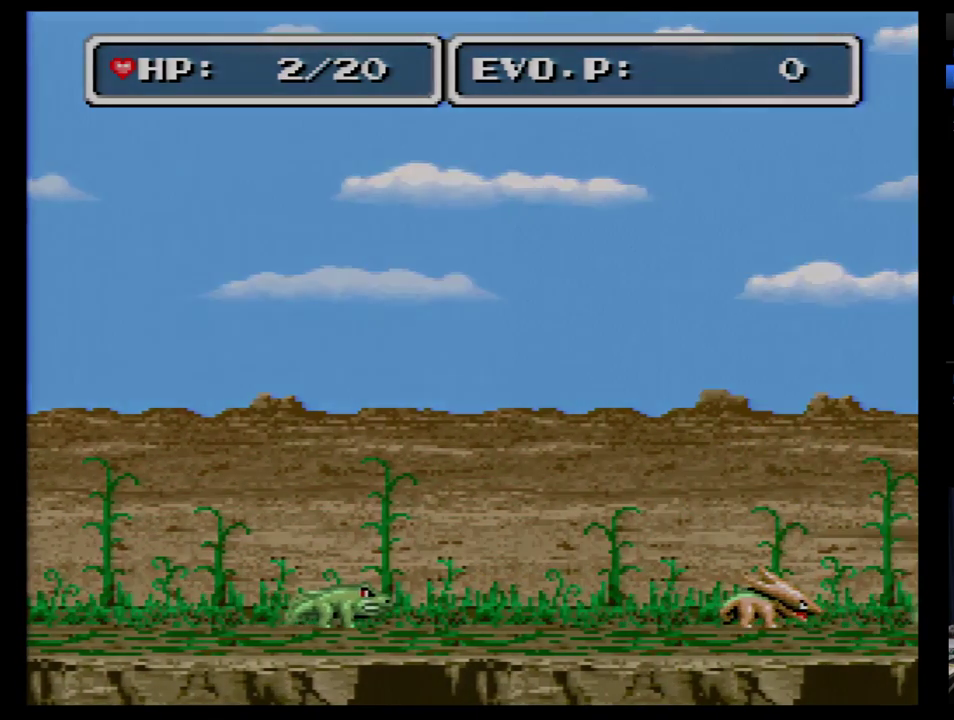
{"buttons": ["DPAD_RIGHT"], "events": []}
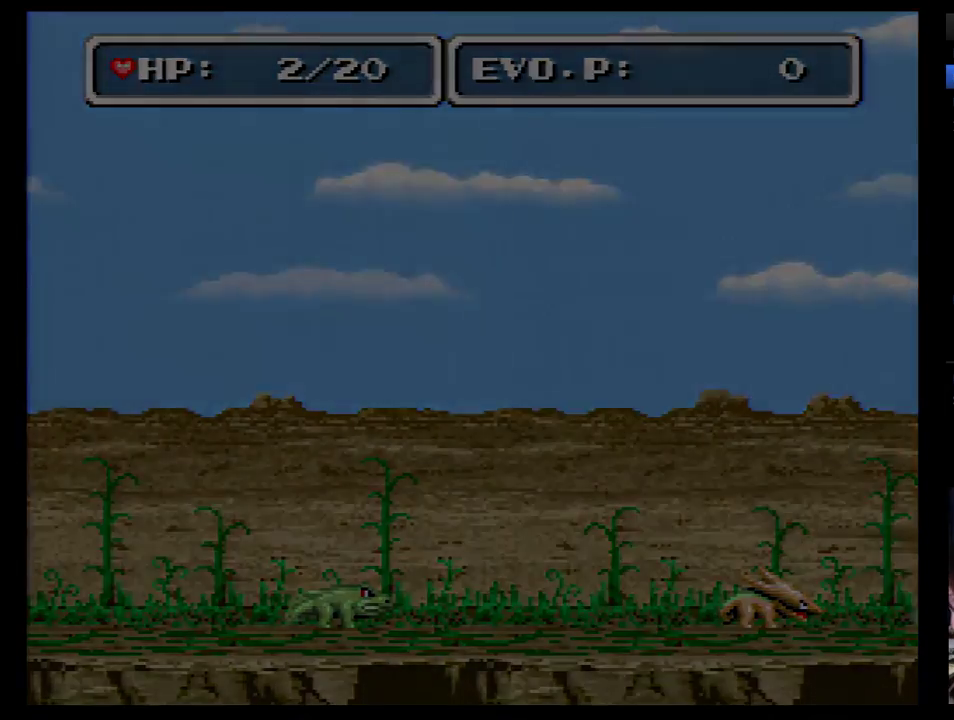
{"buttons": ["DPAD_RIGHT"], "events": []}
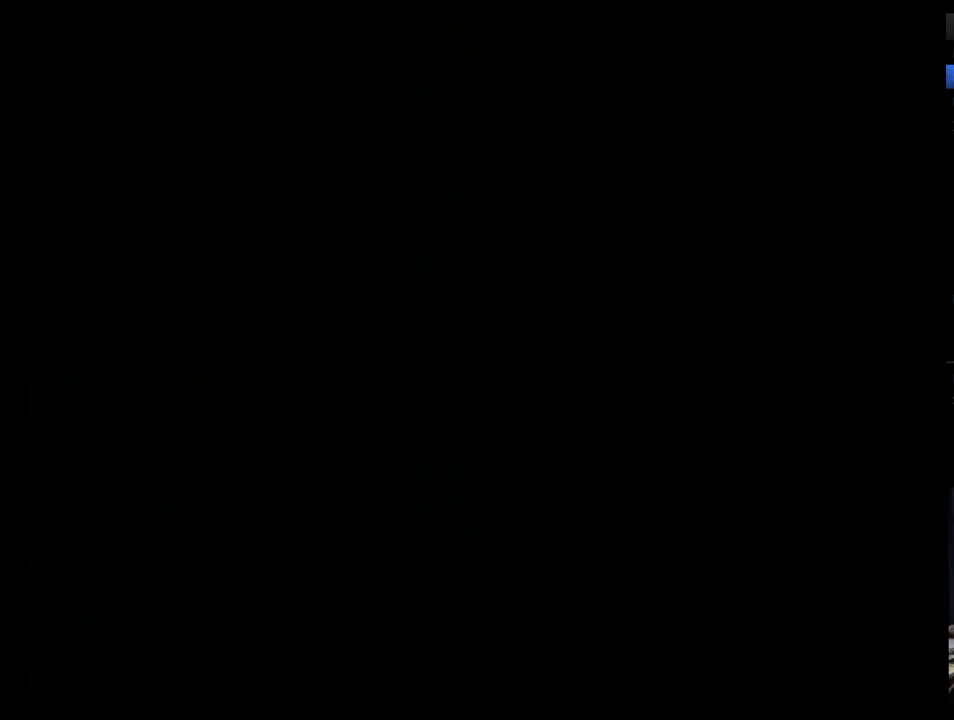
{"buttons": [], "events": [[190, "DPAD_RIGHT", "up"]]}